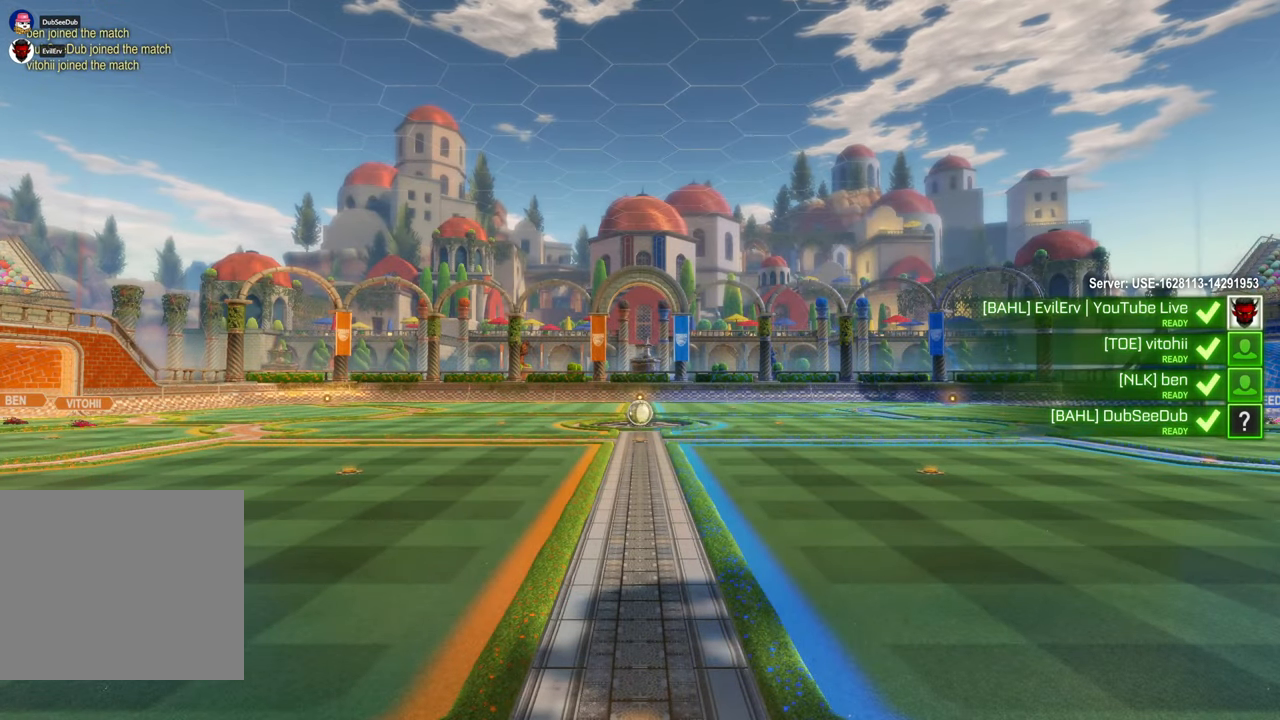
Gameplay with a controller (Xbox layout); each line is a JSON object with the inputs held at the frame after it (dt_ms = milliseconds from this image to that frame). "events" lists button and stick changes between this image and that frame as [ms after this image, input, new state], when the widget could be followed in between. Not read: DPAD_DOWN DPAD_RIGHT HOME L1 L3 R1 R2 R3.
{"dt_ms": 500, "buttons": [], "left_stick": "center", "right_stick": "center", "events": []}
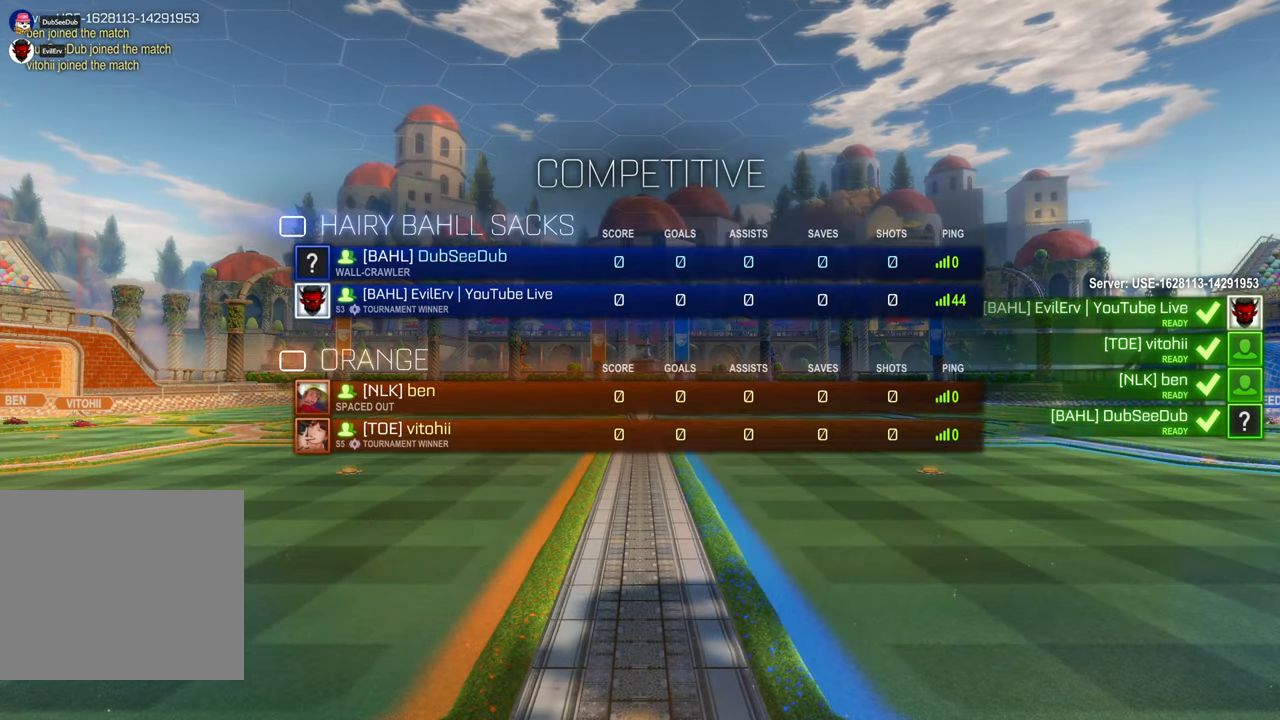
{"dt_ms": 500, "buttons": [], "left_stick": "center", "right_stick": "center", "events": []}
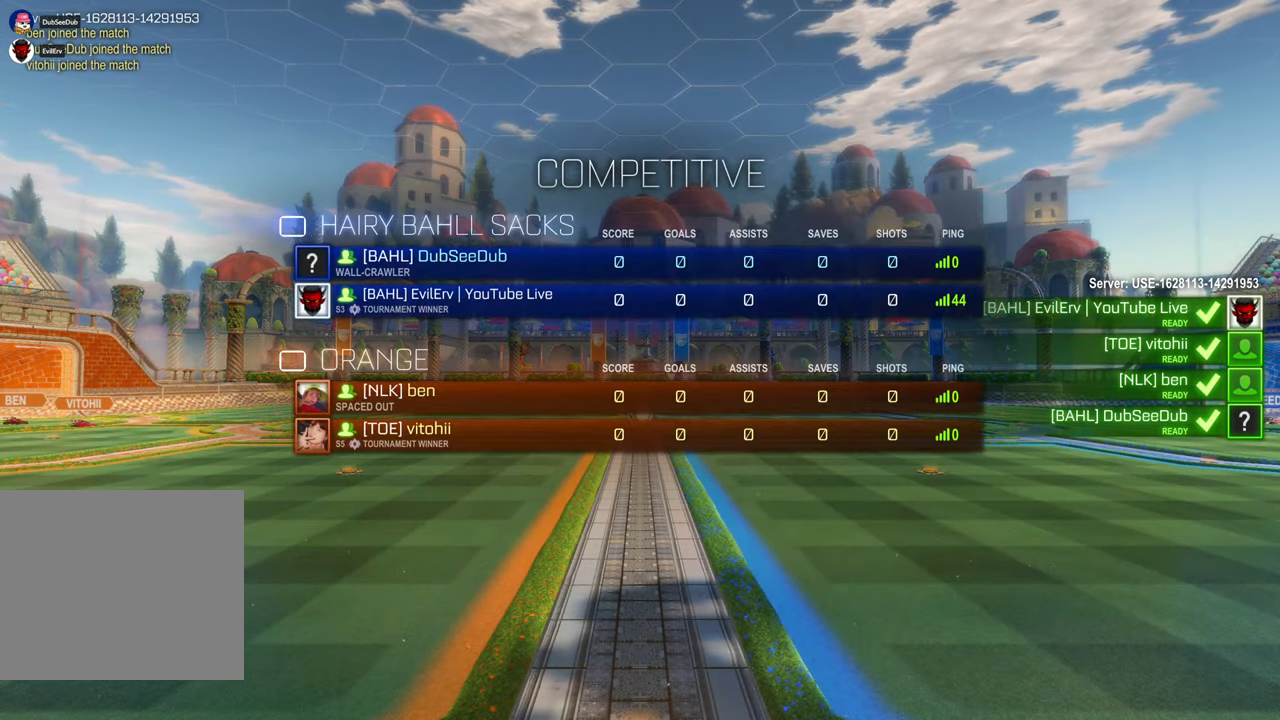
{"dt_ms": 500, "buttons": [], "left_stick": "center", "right_stick": "center", "events": []}
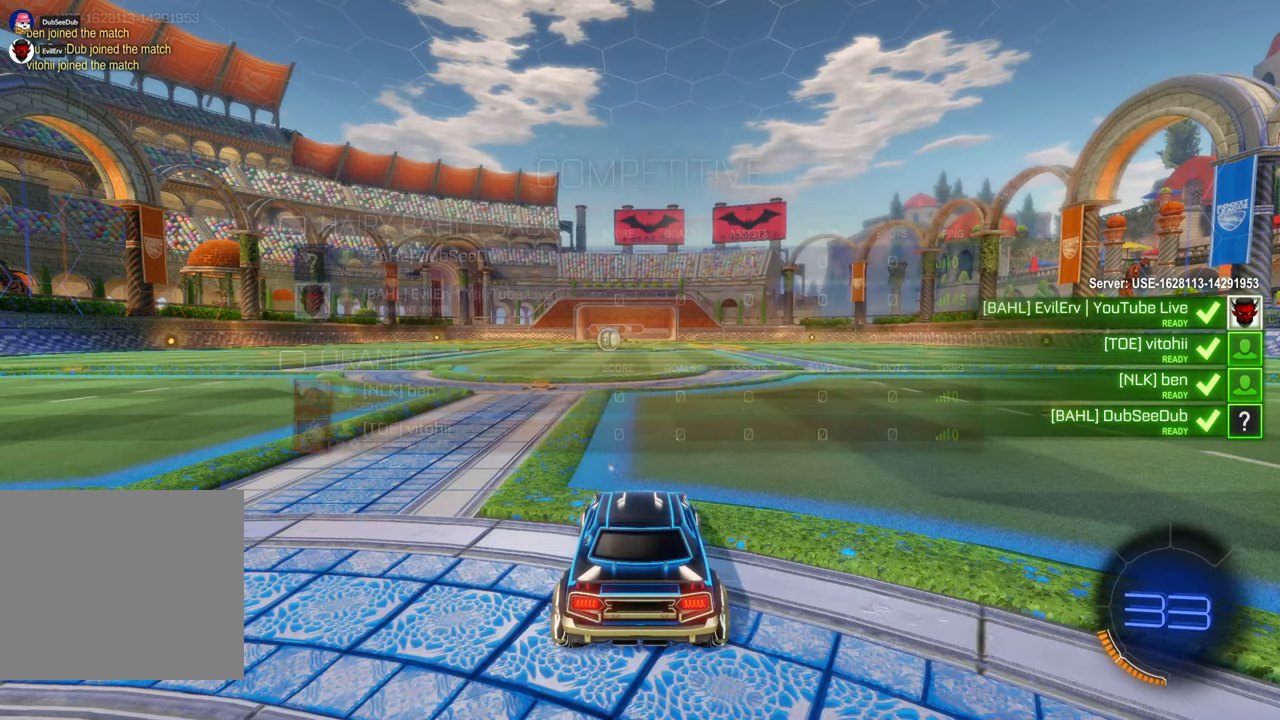
{"dt_ms": 500, "buttons": [], "left_stick": "center", "right_stick": "center", "events": []}
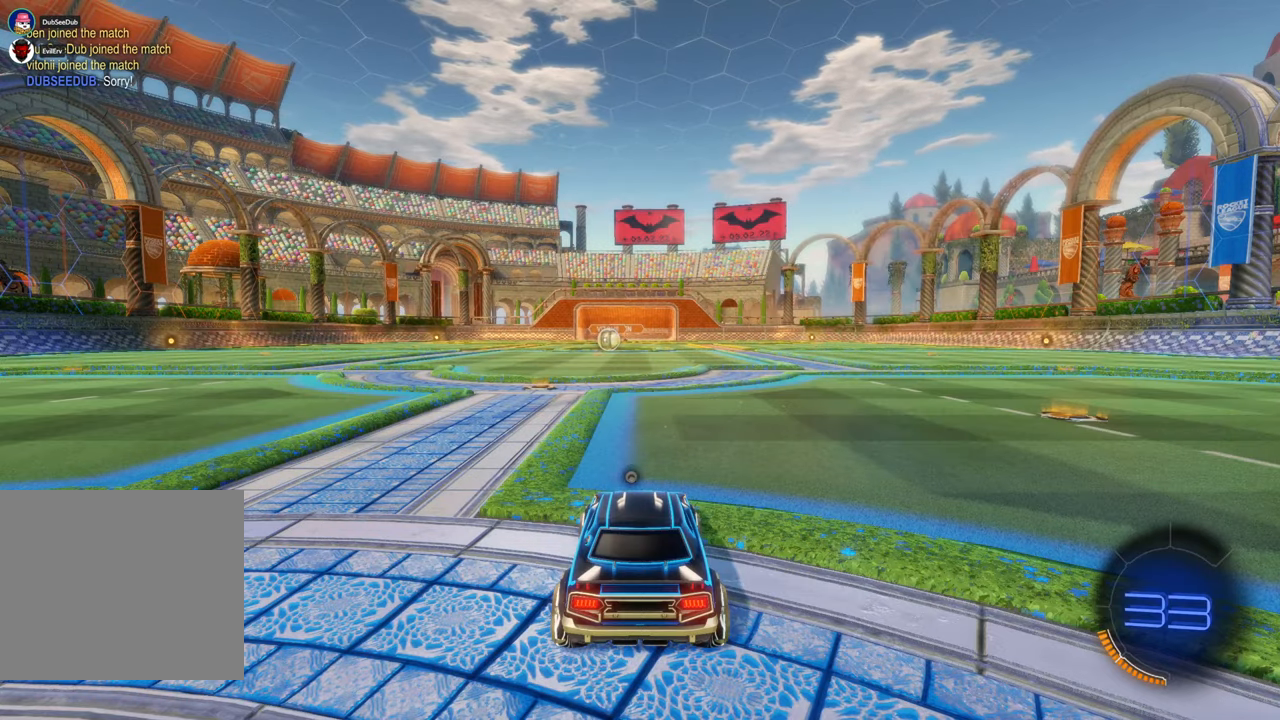
{"dt_ms": 1000, "buttons": [], "left_stick": "center", "right_stick": "center"}
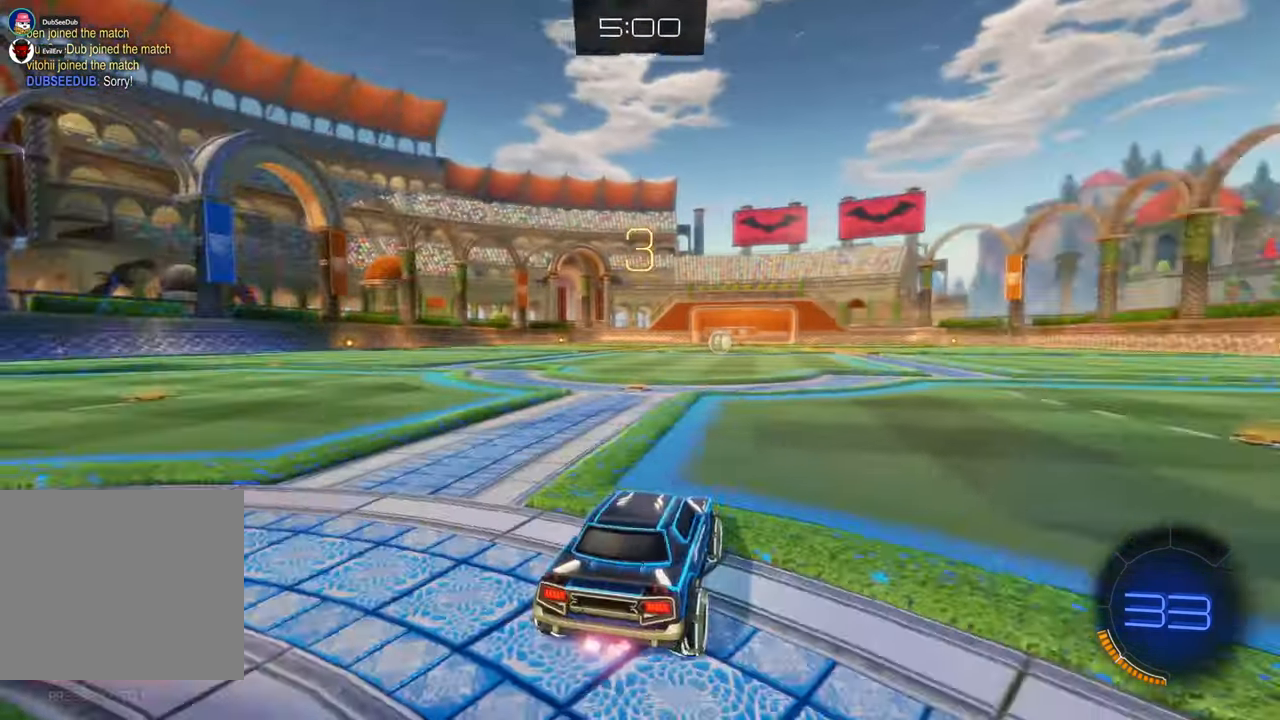
{"dt_ms": 500, "buttons": [], "left_stick": "center", "right_stick": "center", "events": [[233, "DPAD_LEFT", "down"], [433, "DPAD_LEFT", "up"]]}
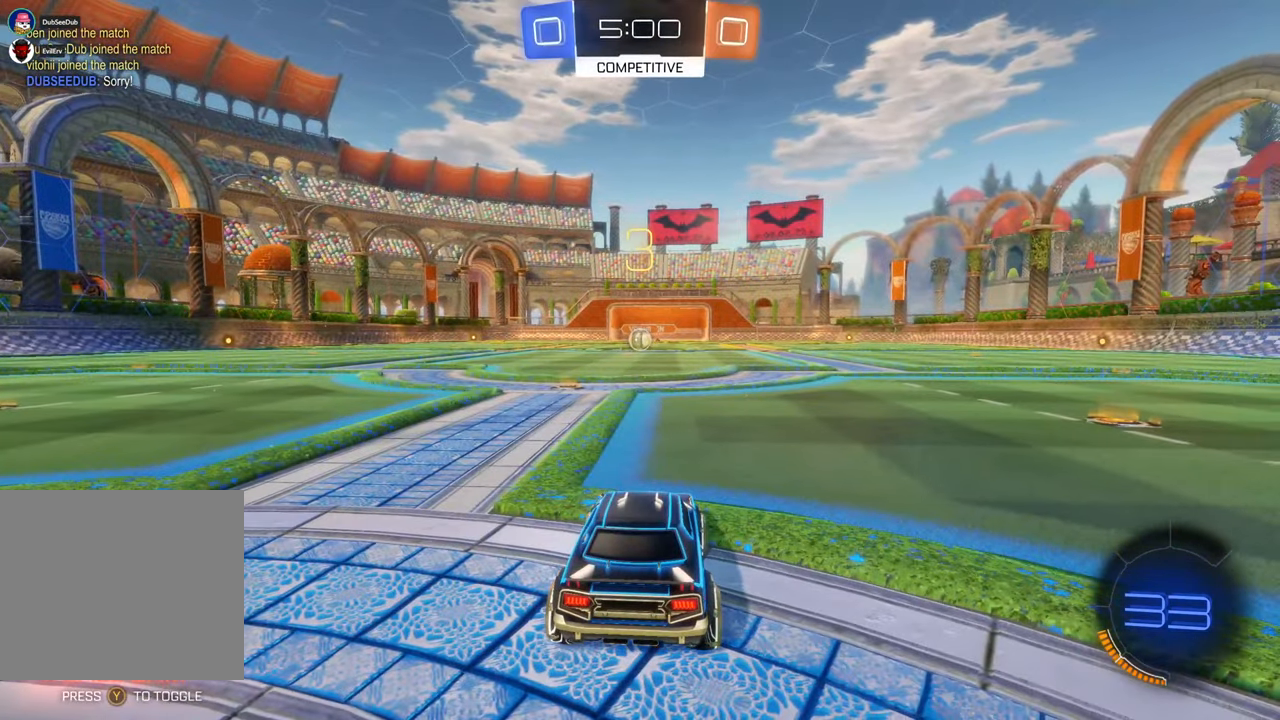
{"dt_ms": 500, "buttons": ["X"], "left_stick": "center", "right_stick": "center"}
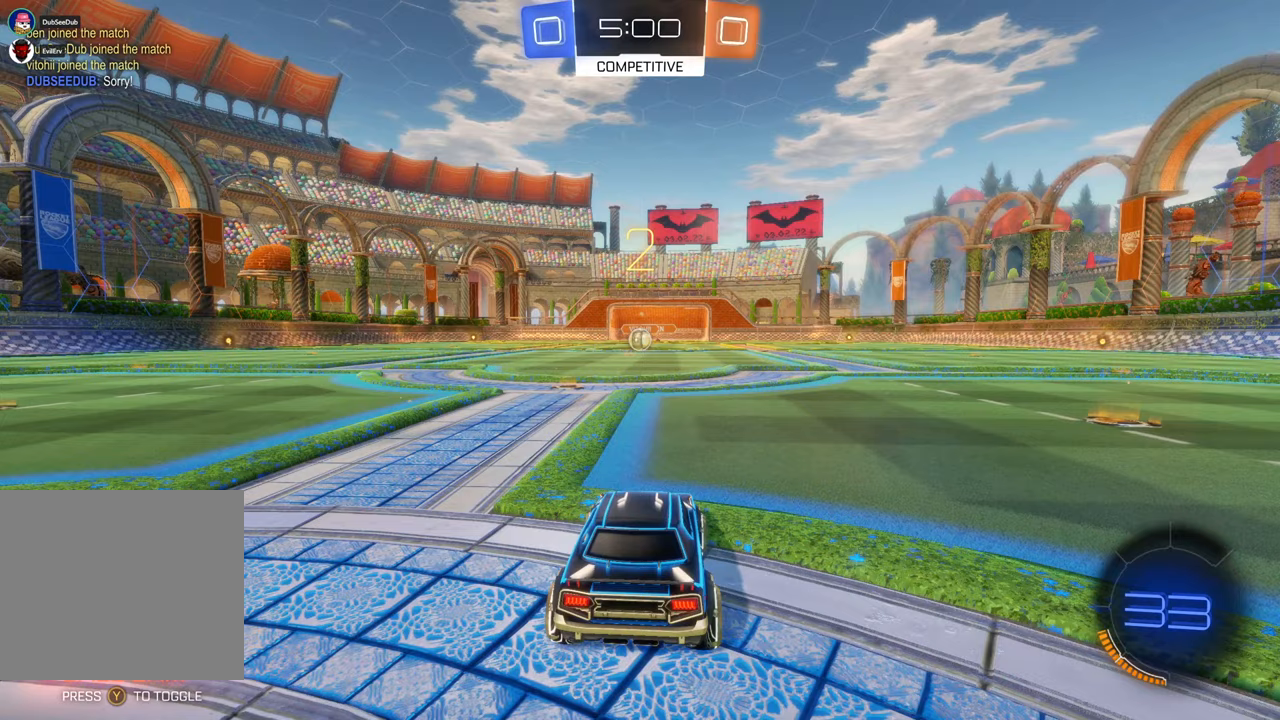
{"dt_ms": 500, "buttons": ["X"], "left_stick": "center", "right_stick": "center", "events": []}
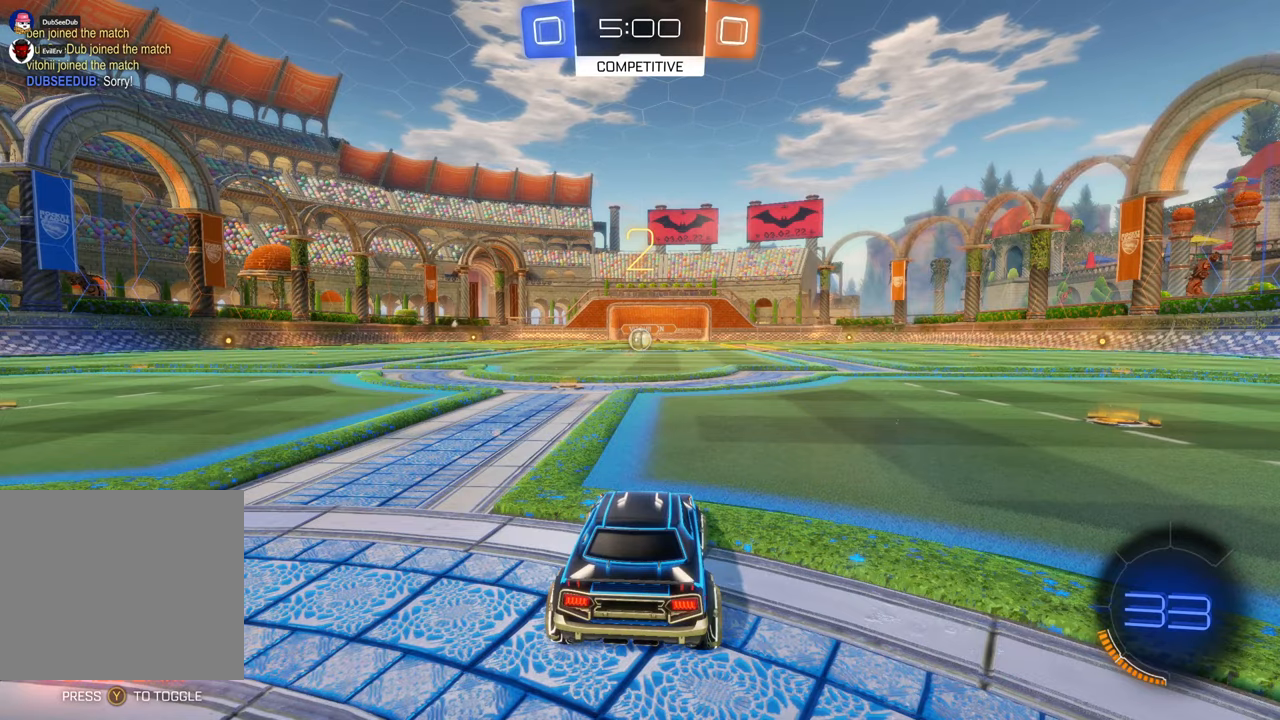
{"dt_ms": 500, "buttons": ["X"], "left_stick": "center", "right_stick": "center", "events": []}
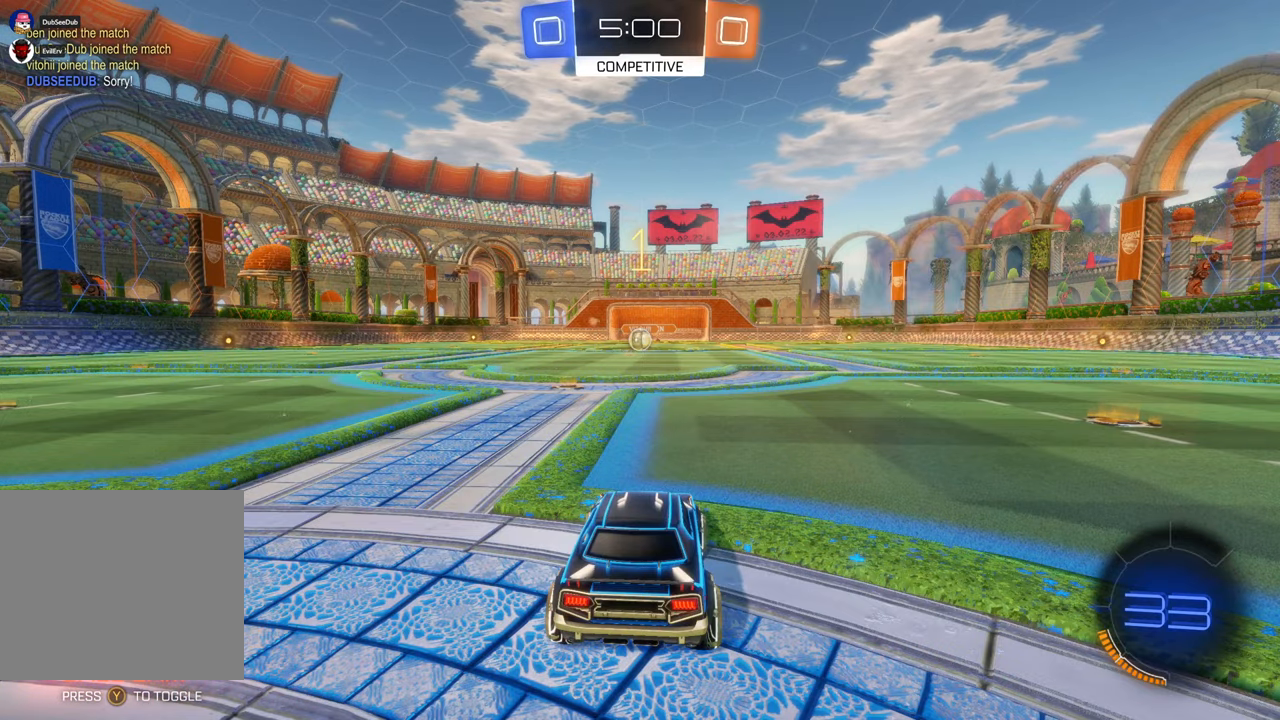
{"dt_ms": 500, "buttons": ["X"], "left_stick": "center", "right_stick": "center"}
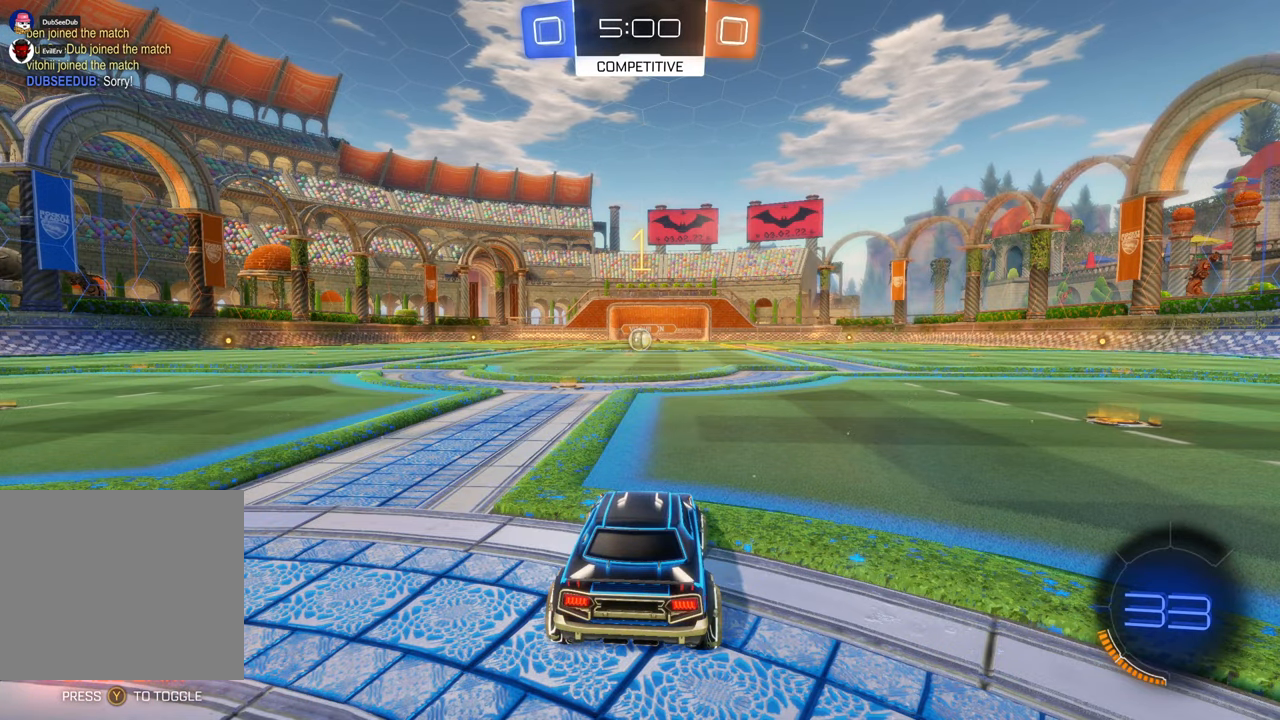
{"dt_ms": 500, "buttons": ["X"], "left_stick": "center", "right_stick": "center", "events": [[217, "left_stick", "left"], [333, "left_stick", "center"]]}
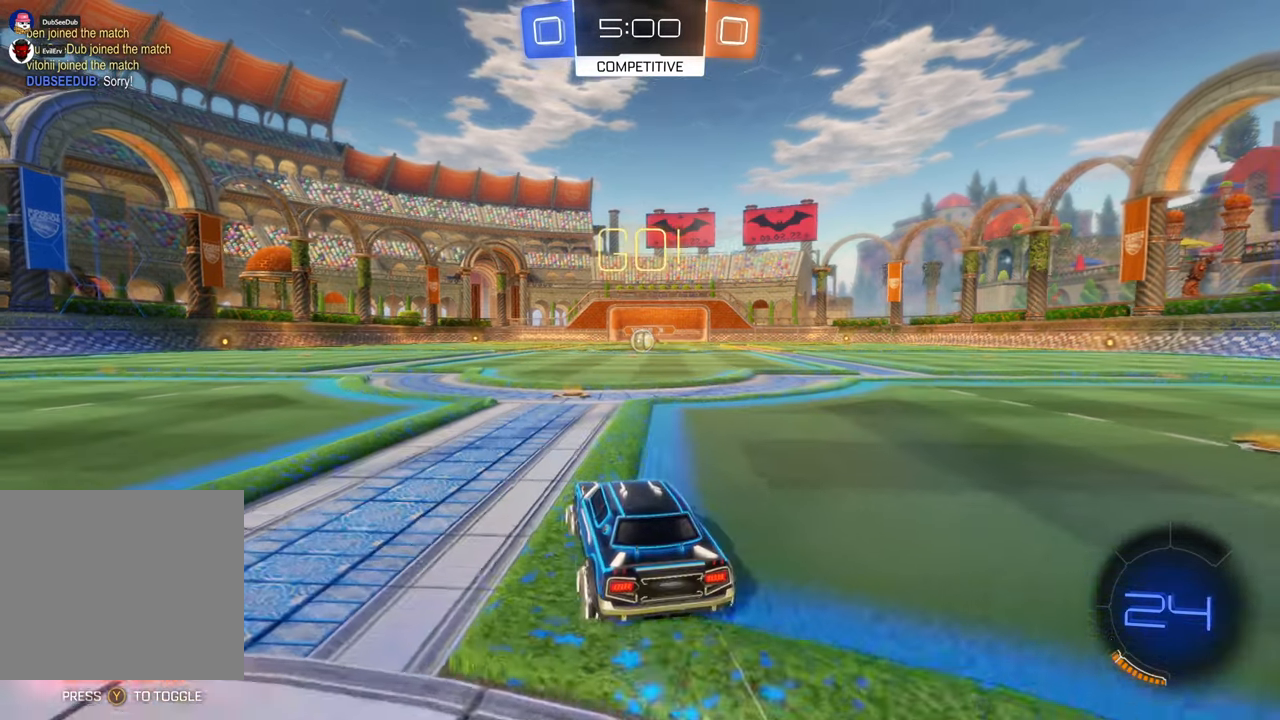
{"dt_ms": 500, "buttons": ["X"], "left_stick": "center", "right_stick": "center", "events": [[250, "left_stick", "right"], [417, "left_stick", "center"]]}
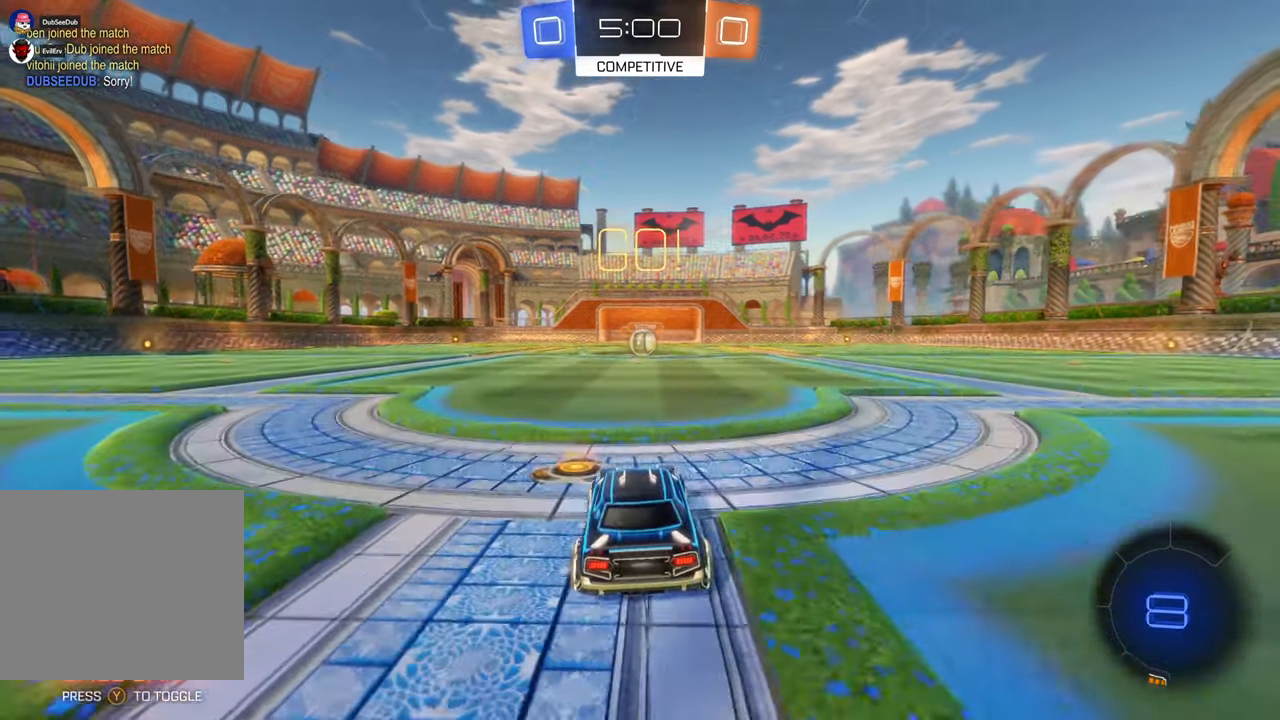
{"dt_ms": 500, "buttons": ["X"], "left_stick": "center", "right_stick": "center", "events": []}
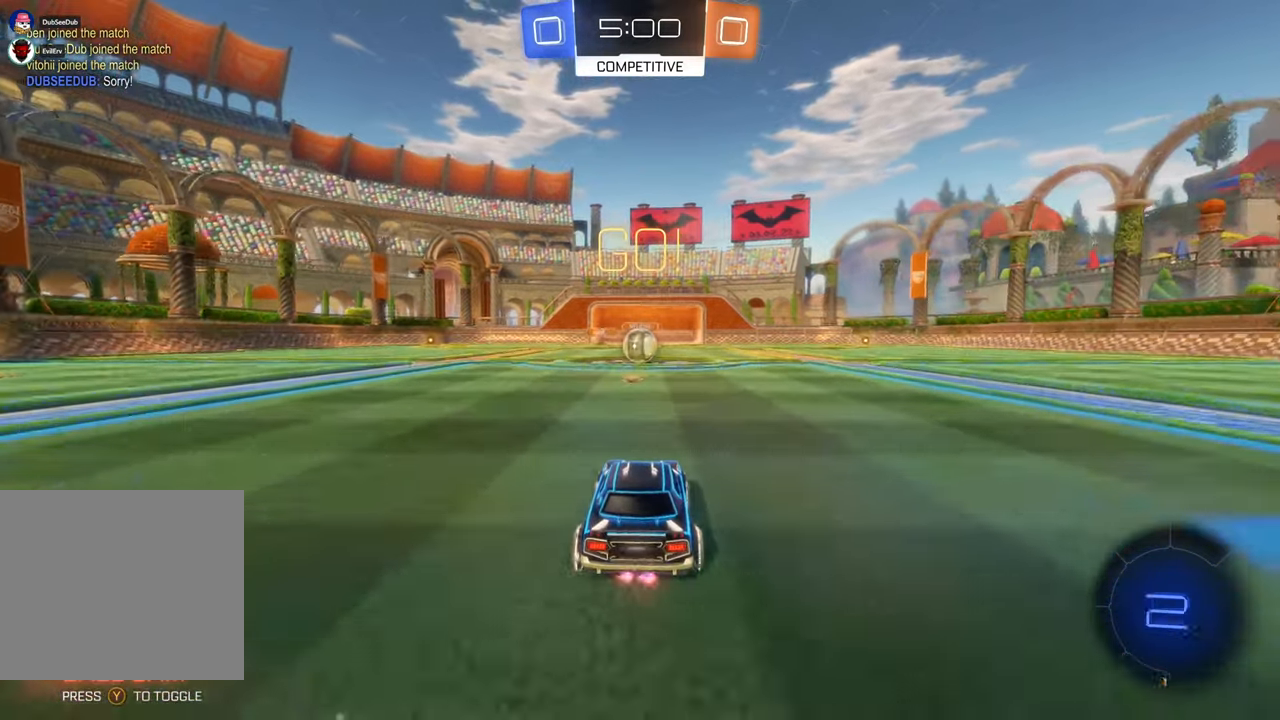
{"dt_ms": 500, "buttons": [], "left_stick": "left", "right_stick": "center", "events": [[283, "X", "up"], [433, "left_stick", "left"]]}
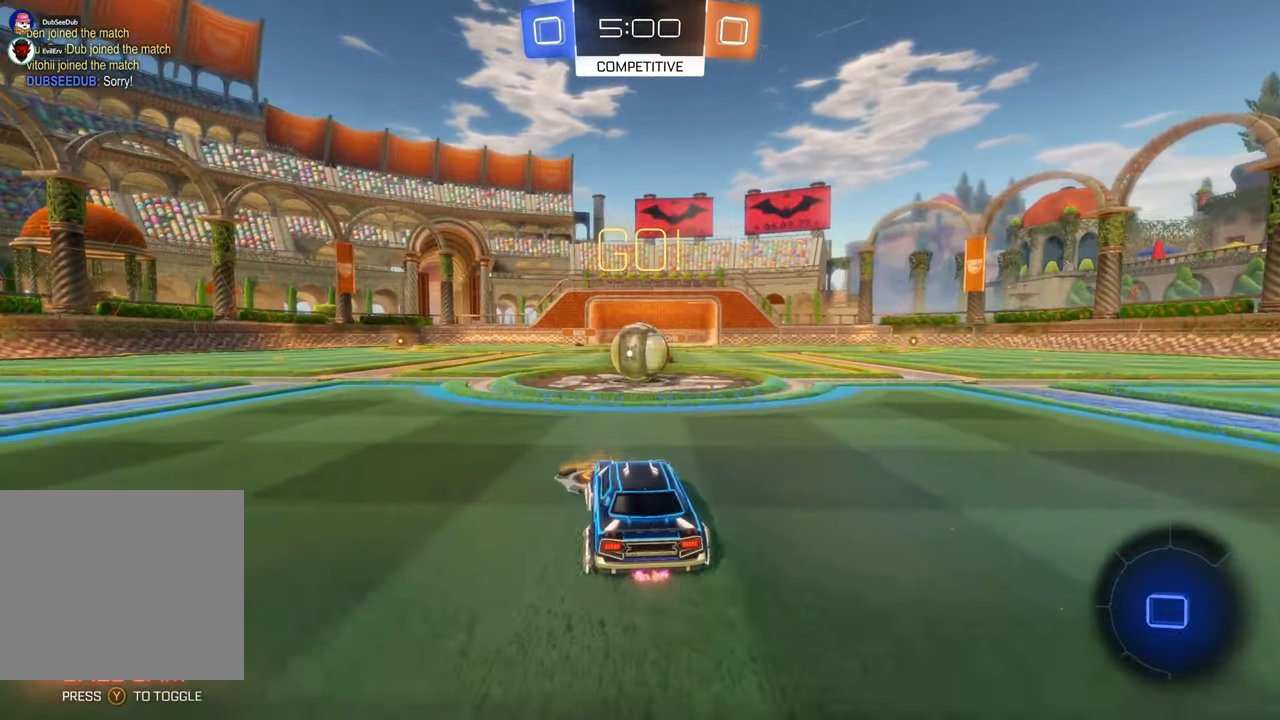
{"dt_ms": 1000, "buttons": [], "left_stick": "center", "right_stick": "center", "events": [[67, "left_stick", "up"], [133, "left_stick", "up-right"], [150, "A", "down"], [650, "A", "up"], [800, "left_stick", "center"]]}
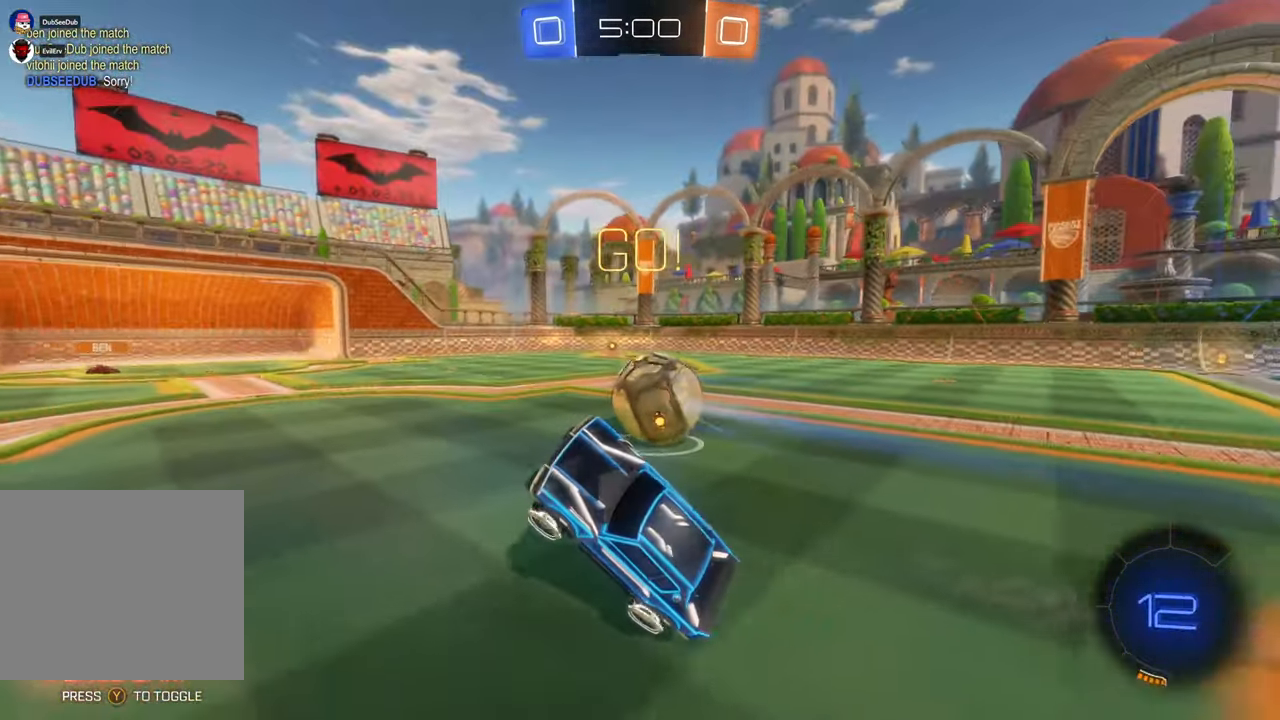
{"dt_ms": 500, "buttons": [], "left_stick": "right", "right_stick": "center", "events": [[33, "left_stick", "right"], [167, "left_stick", "center"], [367, "left_stick", "right"]]}
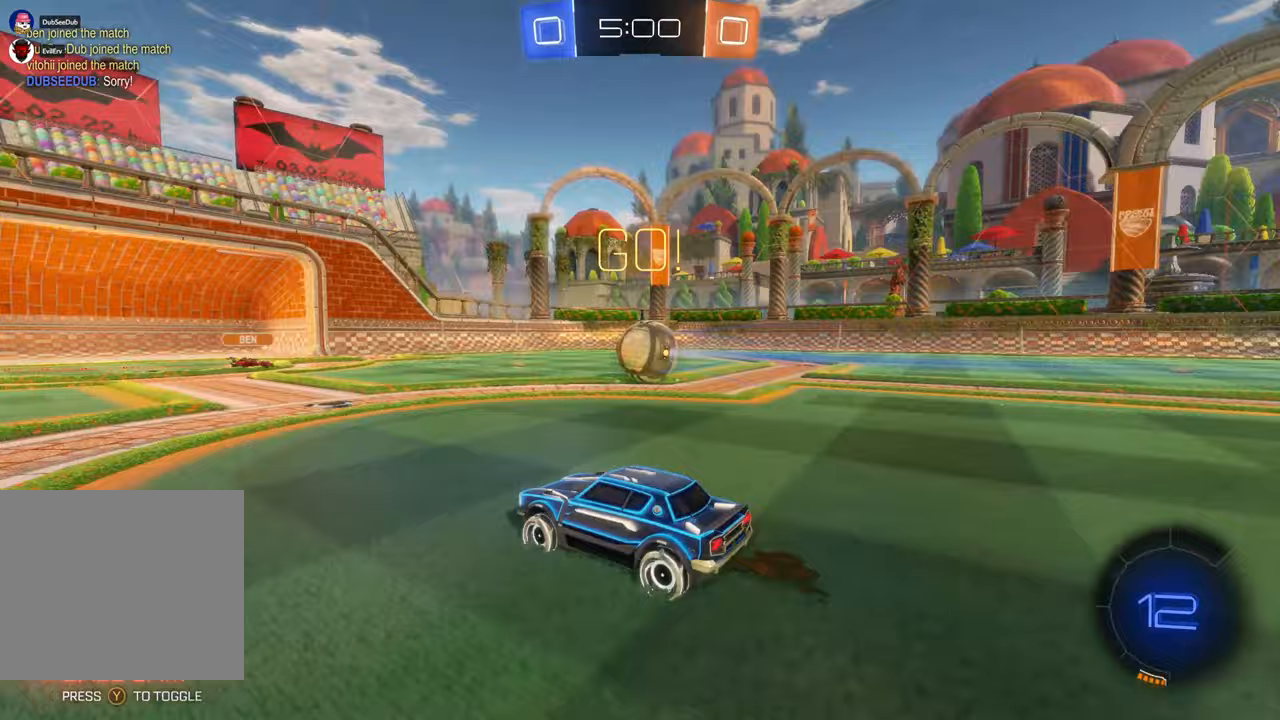
{"dt_ms": 1000, "buttons": ["X"], "left_stick": "right", "right_stick": "center", "events": [[383, "left_stick", "center"], [450, "left_stick", "right"], [600, "X", "down"], [700, "left_stick", "center"], [750, "Y", "down"], [883, "left_stick", "right"], [900, "Y", "up"]]}
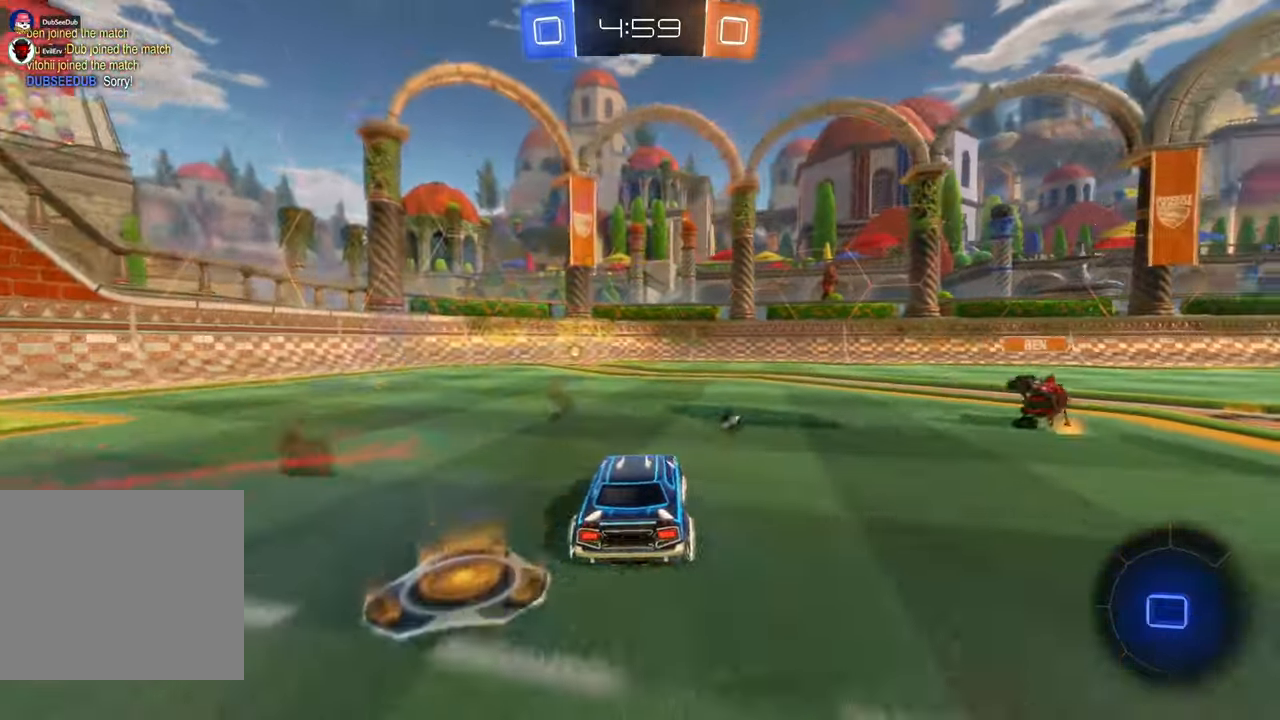
{"dt_ms": 1000, "buttons": [], "left_stick": "right", "right_stick": "center"}